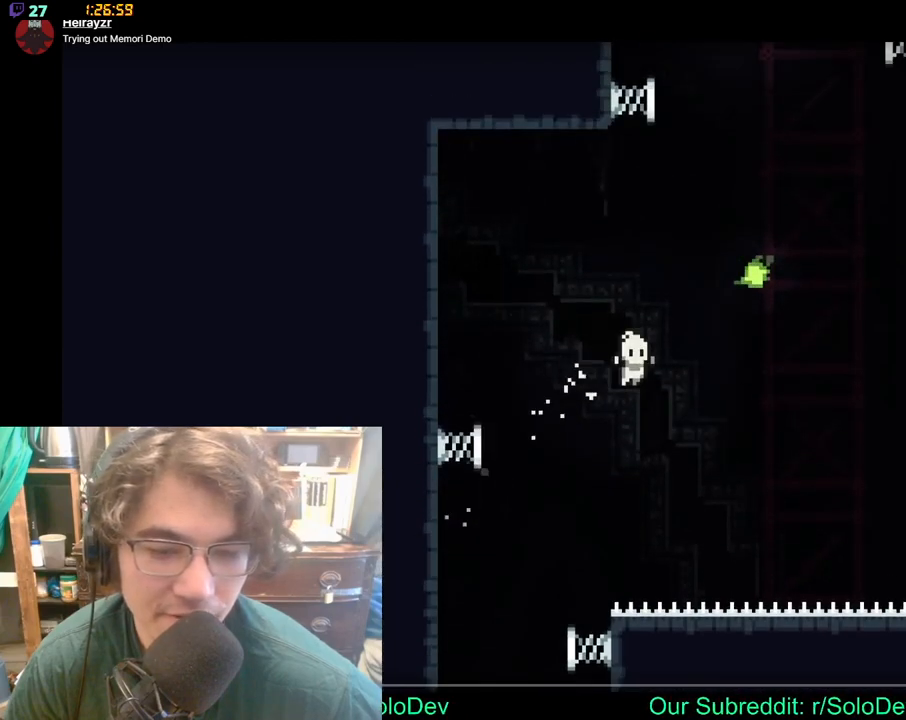
Gameplay with a controller (Xbox layout); each line is a JSON object with the inputs held at the frame after it (dt_ms = milliseconds from this image to that frame). "events" lists button and stick changes between this image and that frame as [ms after this image, input, new state], when the widget could be followed in between. Not read: L1 L2 R1 R2 START Y.
{"dt_ms": 500, "buttons": ["X", "DPAD_UP", "DPAD_LEFT"], "left_stick": "center", "right_stick": "center", "events": [[150, "DPAD_LEFT", "down"], [267, "X", "down"]]}
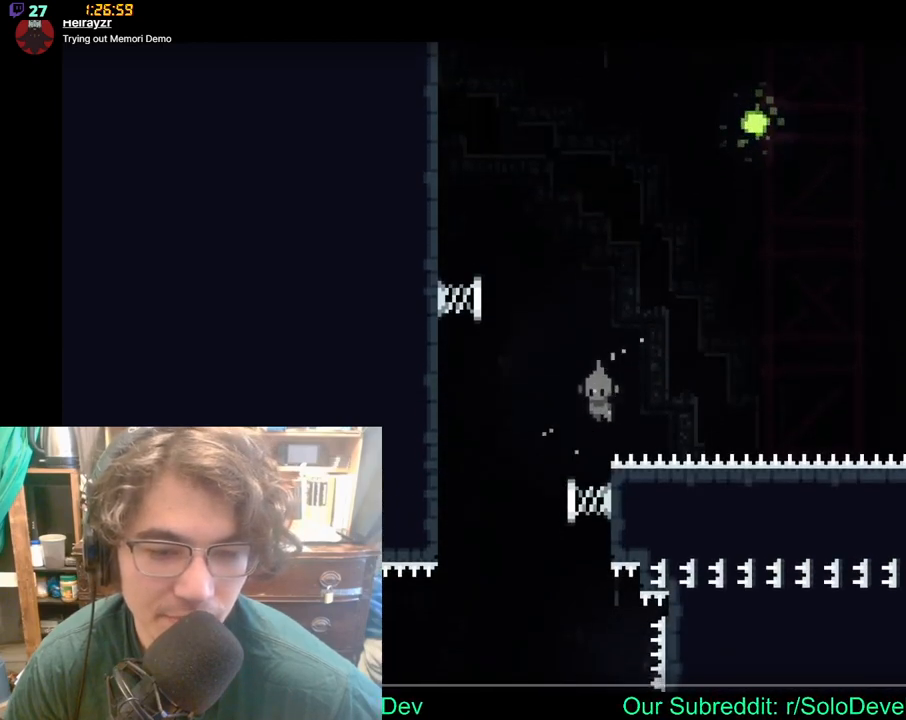
{"dt_ms": 500, "buttons": [], "left_stick": "center", "right_stick": "center", "events": [[17, "X", "up"], [133, "DPAD_LEFT", "up"], [200, "DPAD_UP", "up"]]}
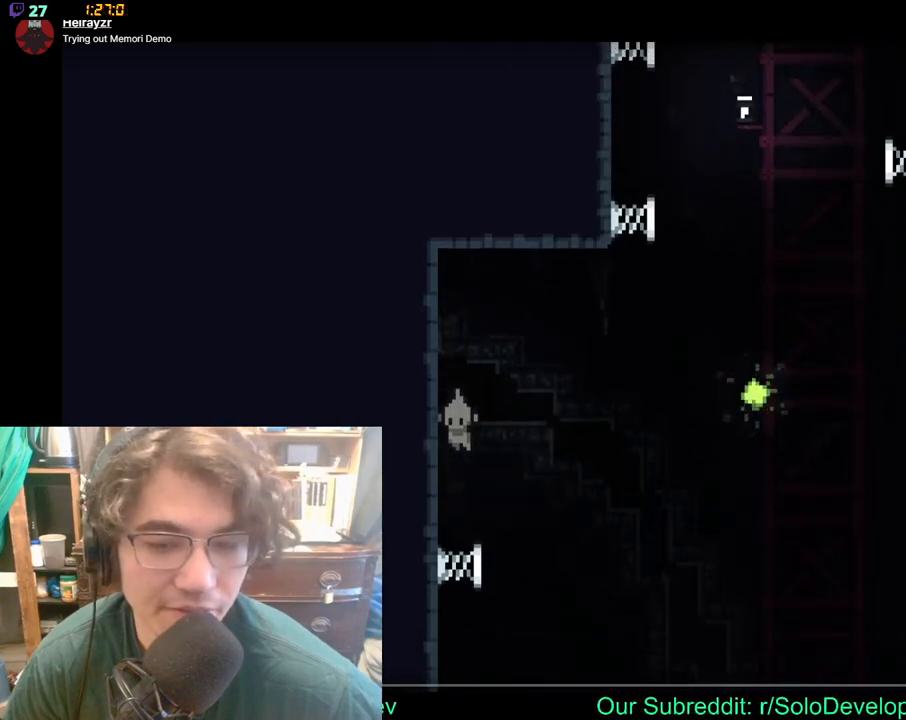
{"dt_ms": 500, "buttons": ["DPAD_LEFT"], "left_stick": "center", "right_stick": "center", "events": [[417, "DPAD_LEFT", "down"]]}
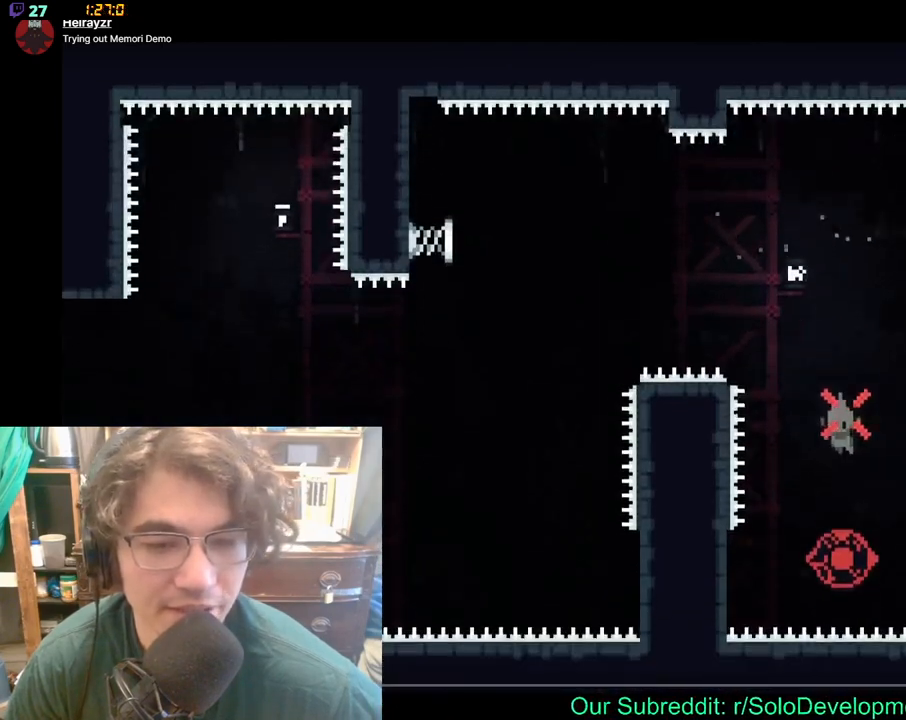
{"dt_ms": 500, "buttons": [], "left_stick": "center", "right_stick": "center", "events": [[17, "DPAD_LEFT", "up"]]}
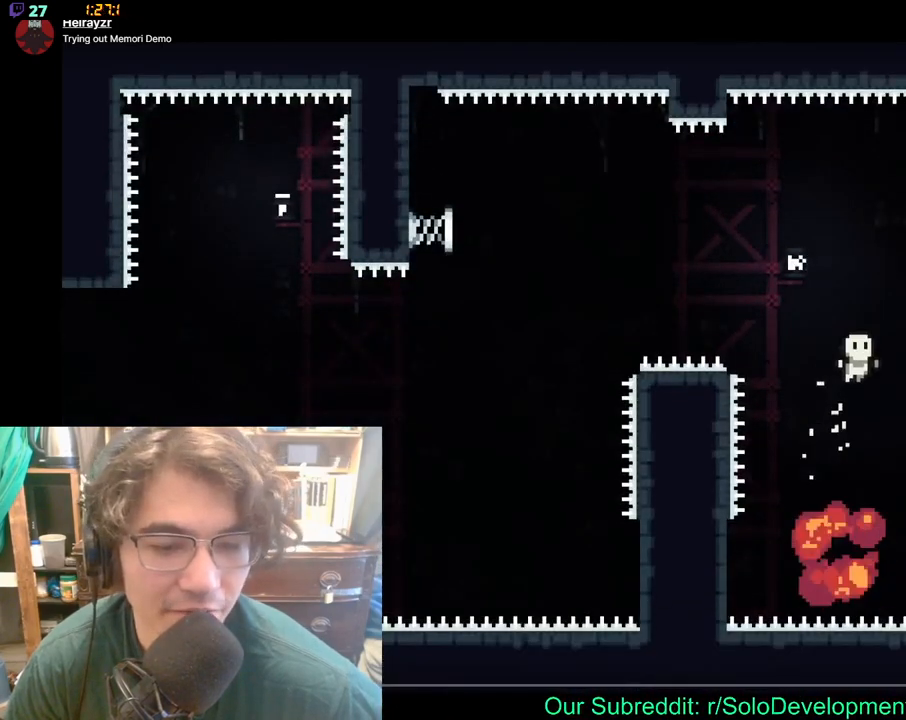
{"dt_ms": 500, "buttons": ["X"], "left_stick": "center", "right_stick": "center", "events": [[450, "X", "down"]]}
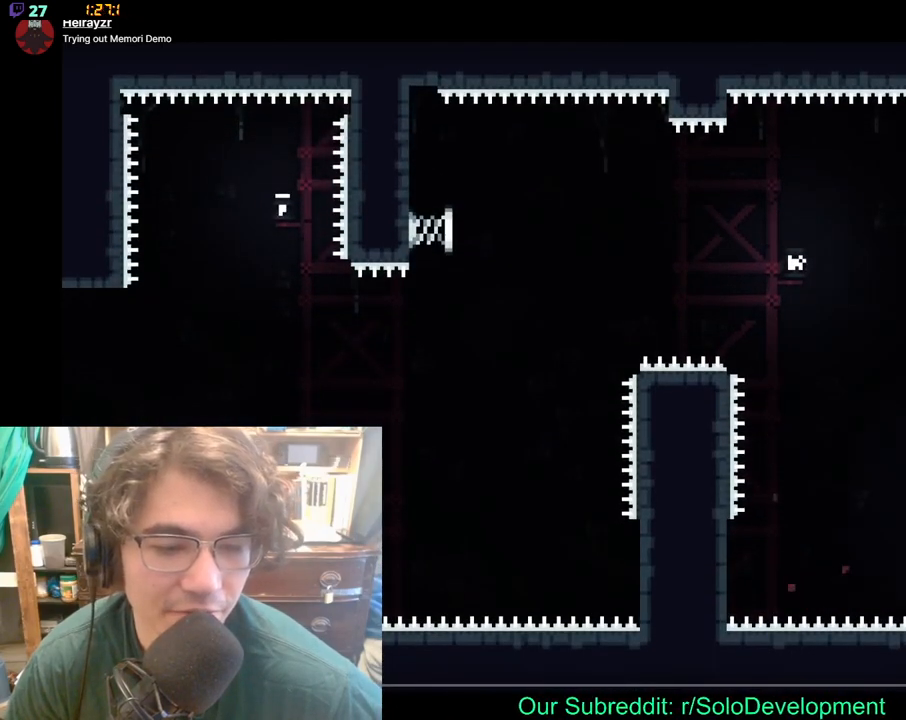
{"dt_ms": 500, "buttons": ["X", "DPAD_UP"], "left_stick": "center", "right_stick": "center", "events": [[267, "DPAD_UP", "down"], [317, "X", "up"], [433, "X", "down"]]}
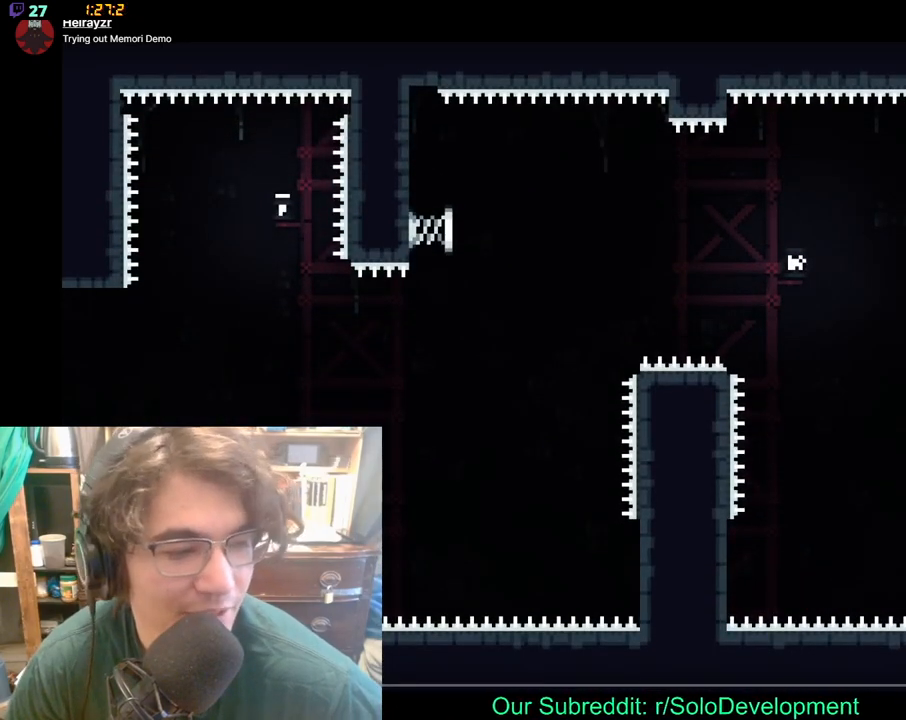
{"dt_ms": 500, "buttons": ["X", "DPAD_UP"], "left_stick": "center", "right_stick": "center", "events": [[50, "X", "up"], [133, "X", "down"], [233, "X", "up"], [283, "X", "down"]]}
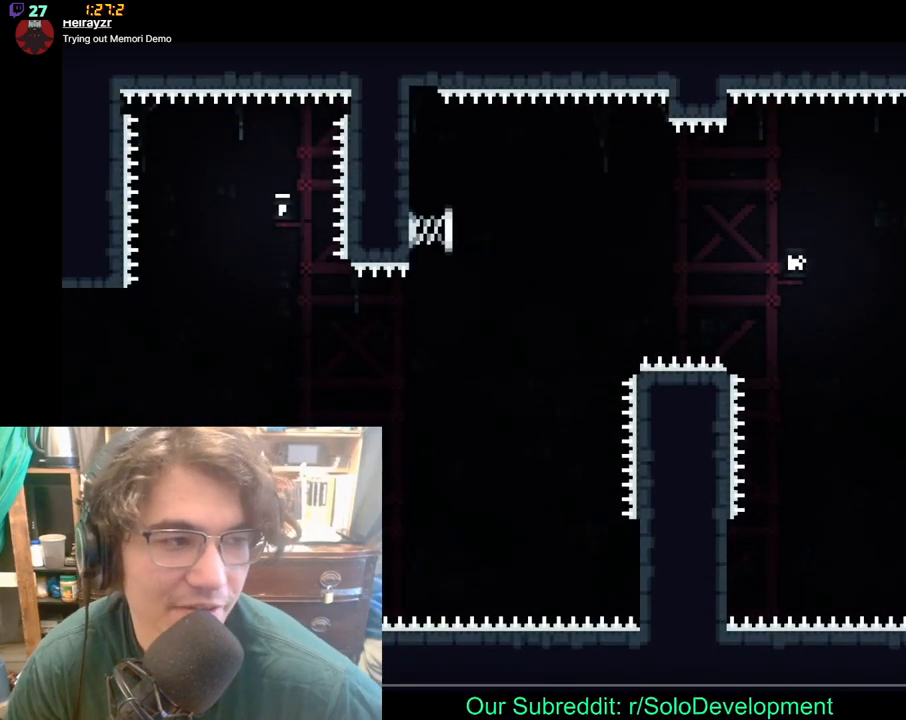
{"dt_ms": 1000, "buttons": [], "left_stick": "center", "right_stick": "center", "events": [[133, "X", "up"], [883, "DPAD_UP", "up"]]}
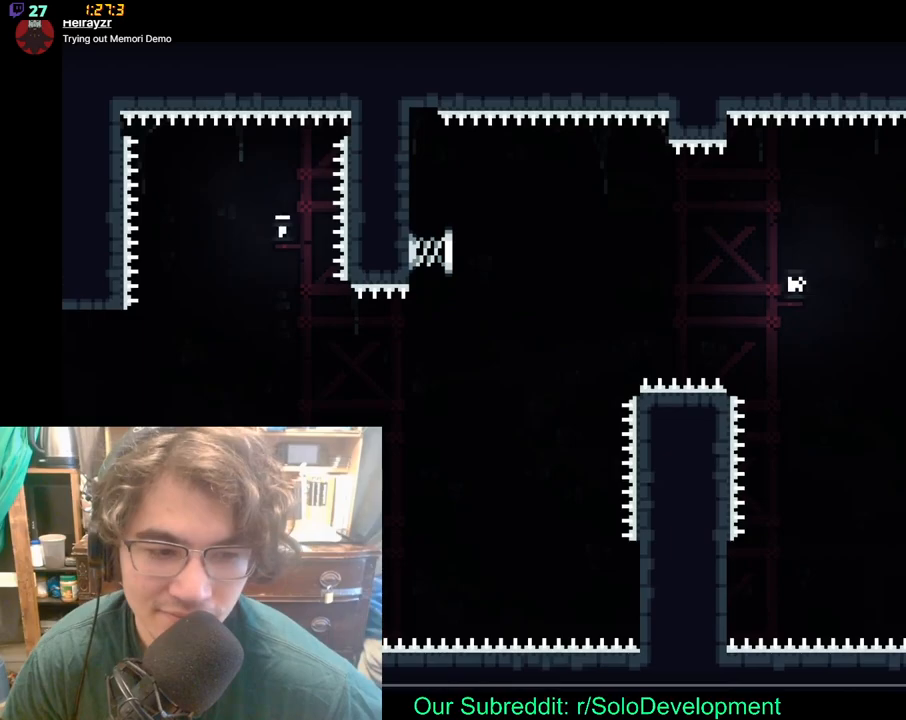
{"dt_ms": 500, "buttons": [], "left_stick": "center", "right_stick": "center", "events": []}
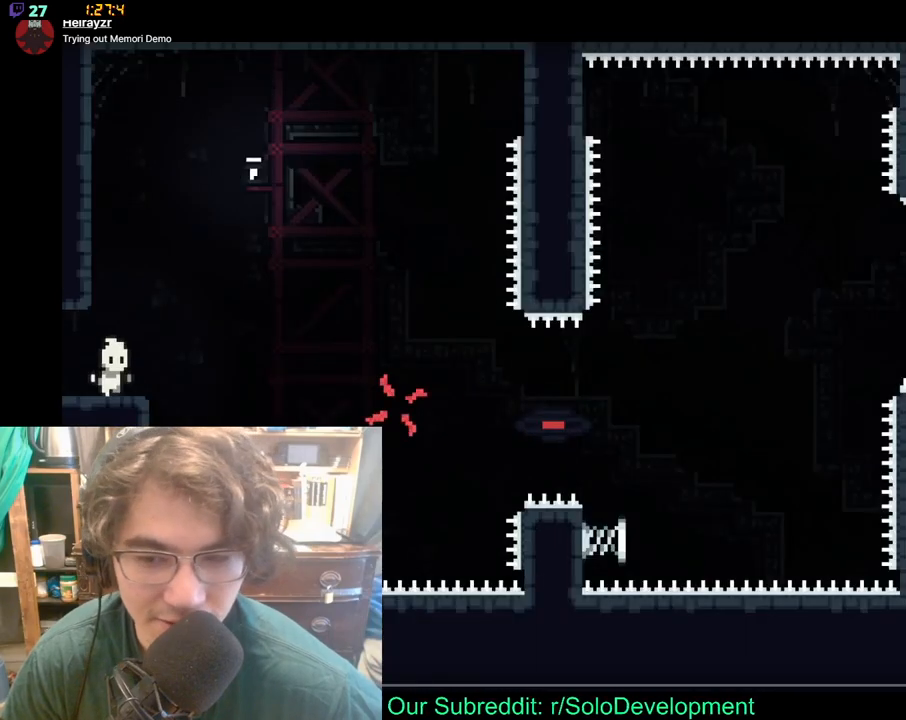
{"dt_ms": 500, "buttons": ["DPAD_UP"], "left_stick": "center", "right_stick": "center", "events": [[100, "DPAD_UP", "down"]]}
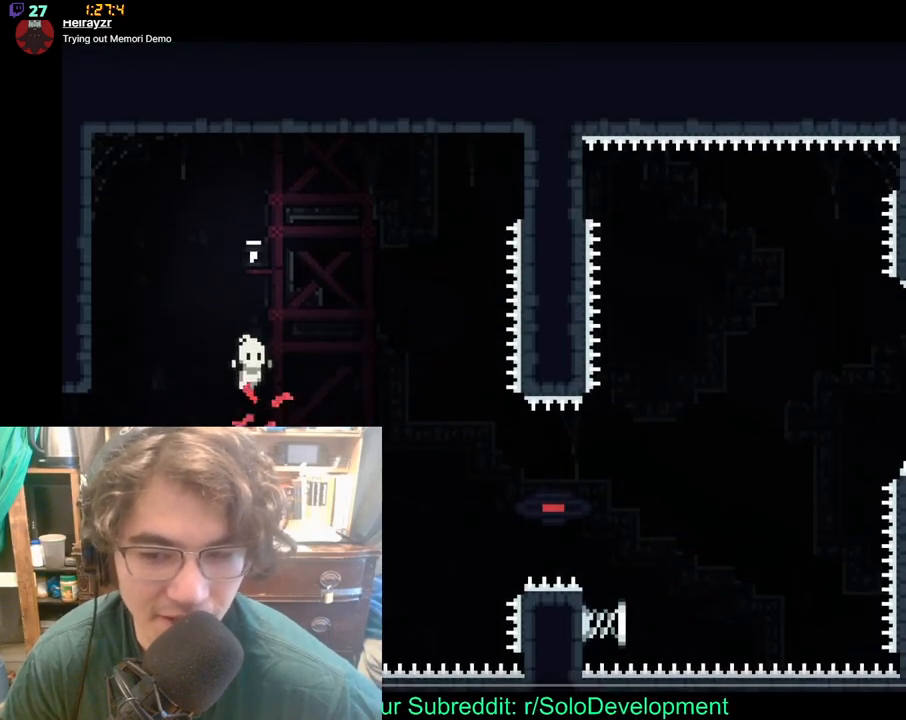
{"dt_ms": 500, "buttons": [], "left_stick": "center", "right_stick": "center", "events": [[417, "DPAD_UP", "up"]]}
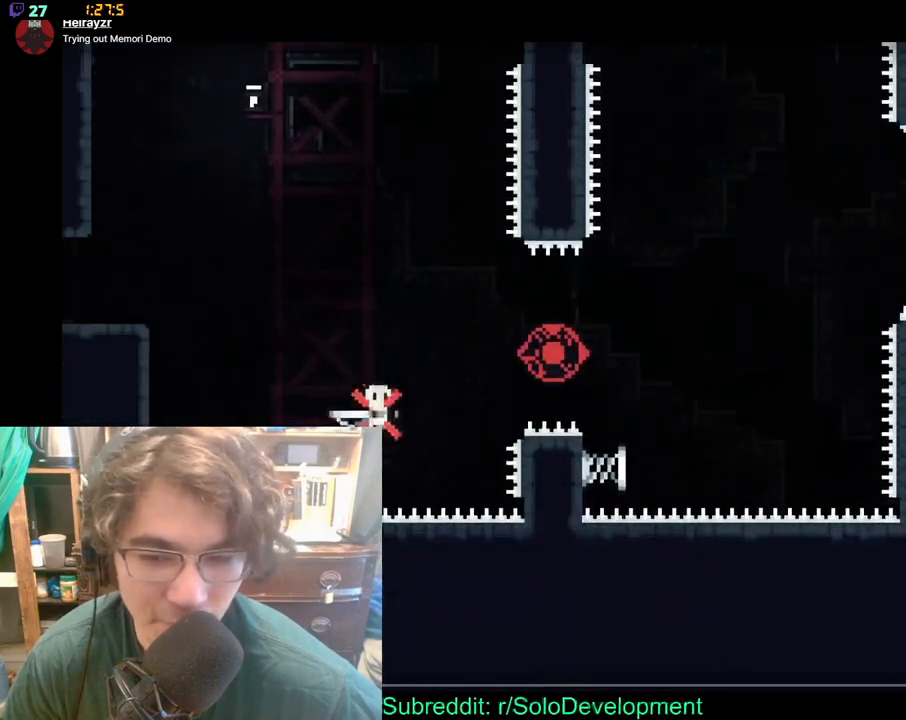
{"dt_ms": 500, "buttons": [], "left_stick": "center", "right_stick": "center", "events": [[217, "X", "down"], [283, "X", "up"]]}
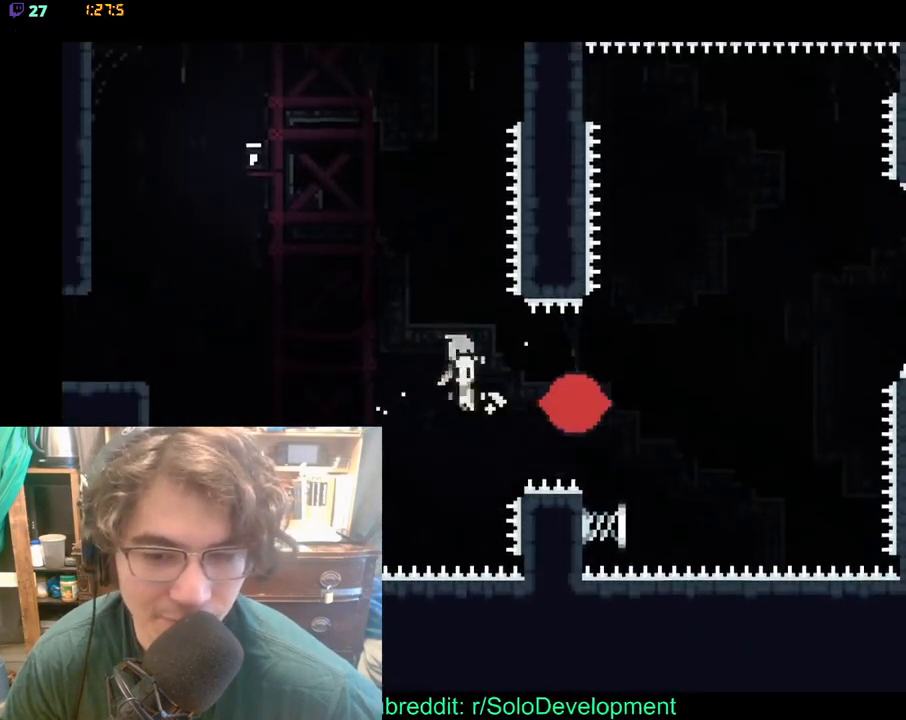
{"dt_ms": 500, "buttons": [], "left_stick": "center", "right_stick": "center", "events": [[267, "DPAD_UP", "down"], [367, "DPAD_UP", "up"], [417, "DPAD_UP", "down"], [500, "DPAD_UP", "up"]]}
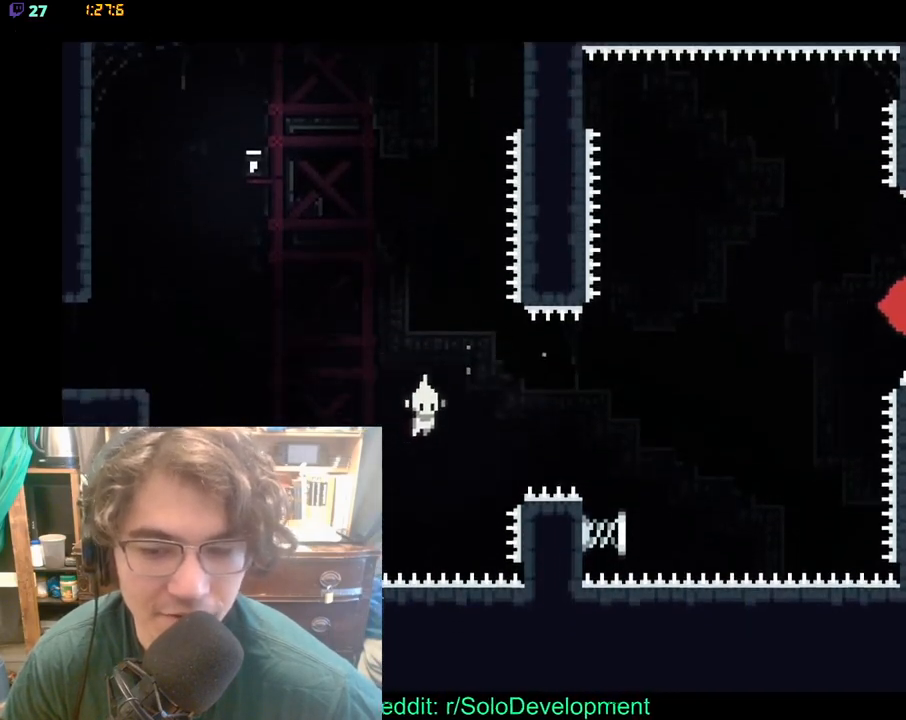
{"dt_ms": 500, "buttons": [], "left_stick": "center", "right_stick": "center", "events": [[17, "X", "down"], [217, "X", "up"]]}
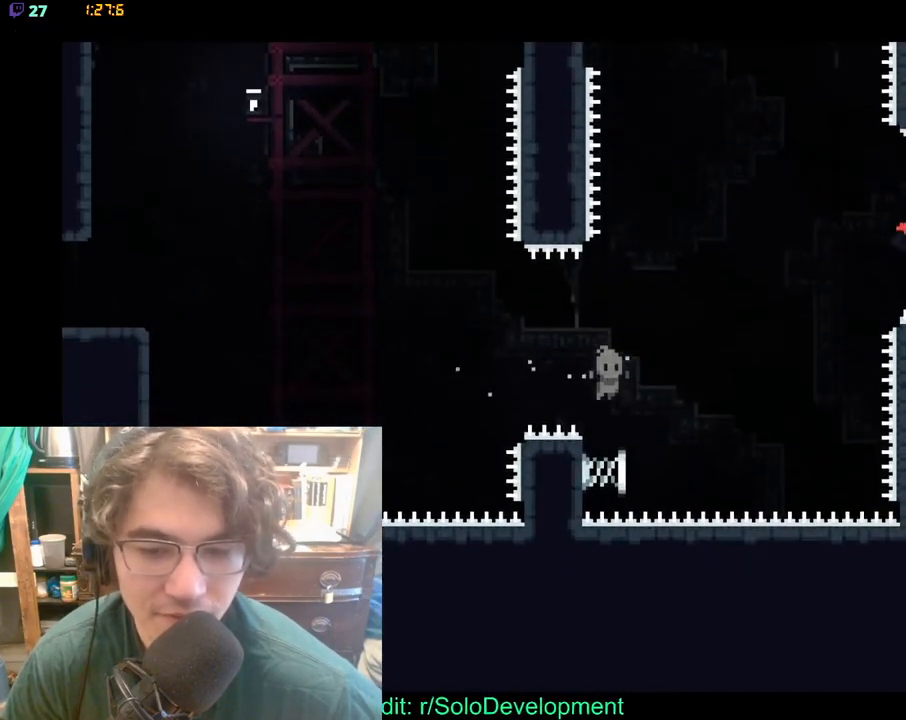
{"dt_ms": 500, "buttons": ["DPAD_UP"], "left_stick": "center", "right_stick": "center", "events": [[300, "DPAD_UP", "down"]]}
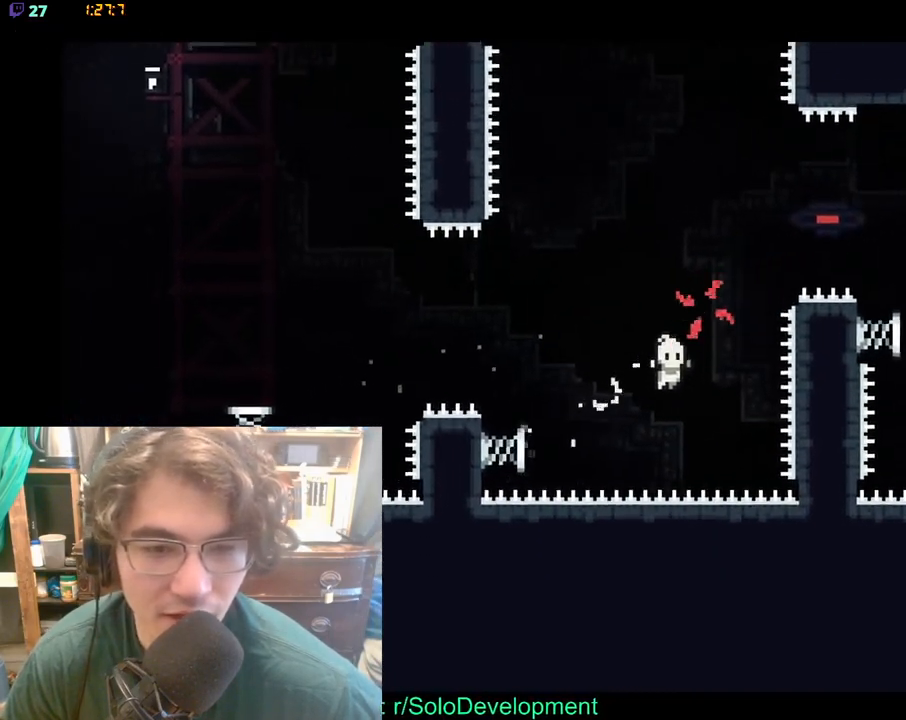
{"dt_ms": 500, "buttons": ["X", "DPAD_UP"], "left_stick": "center", "right_stick": "center", "events": [[33, "X", "down"]]}
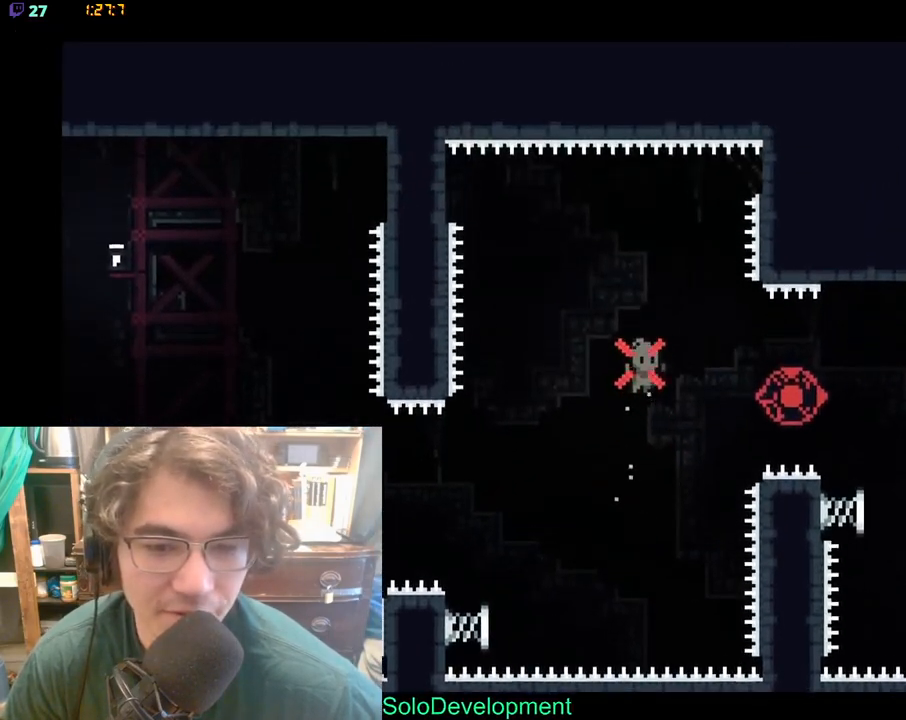
{"dt_ms": 500, "buttons": [], "left_stick": "center", "right_stick": "center", "events": [[50, "X", "up"], [117, "X", "down"], [317, "X", "up"], [467, "DPAD_UP", "up"]]}
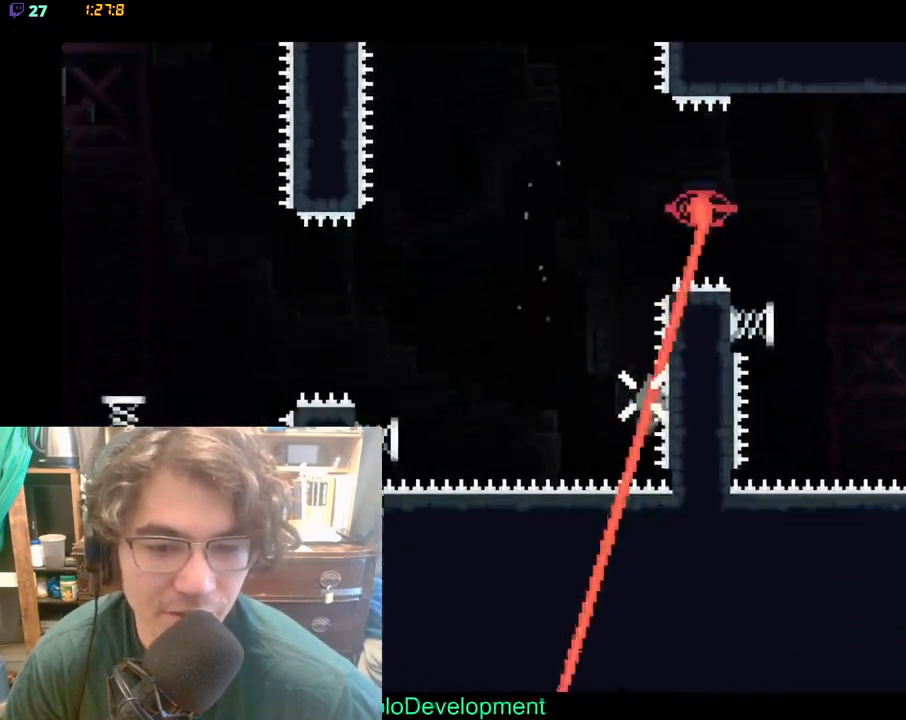
{"dt_ms": 500, "buttons": [], "left_stick": "center", "right_stick": "center", "events": []}
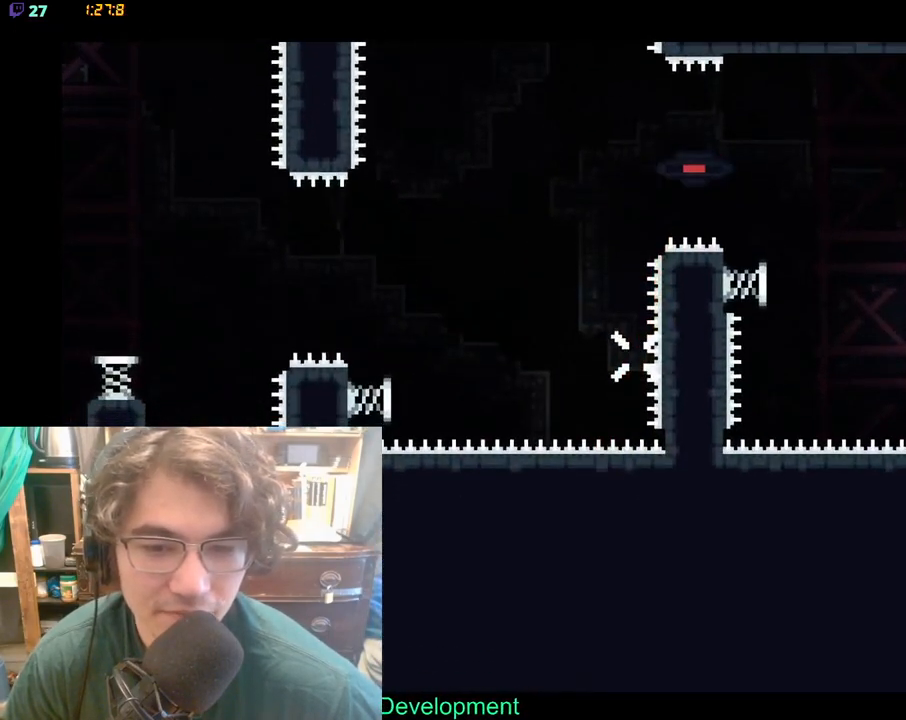
{"dt_ms": 500, "buttons": [], "left_stick": "center", "right_stick": "center", "events": []}
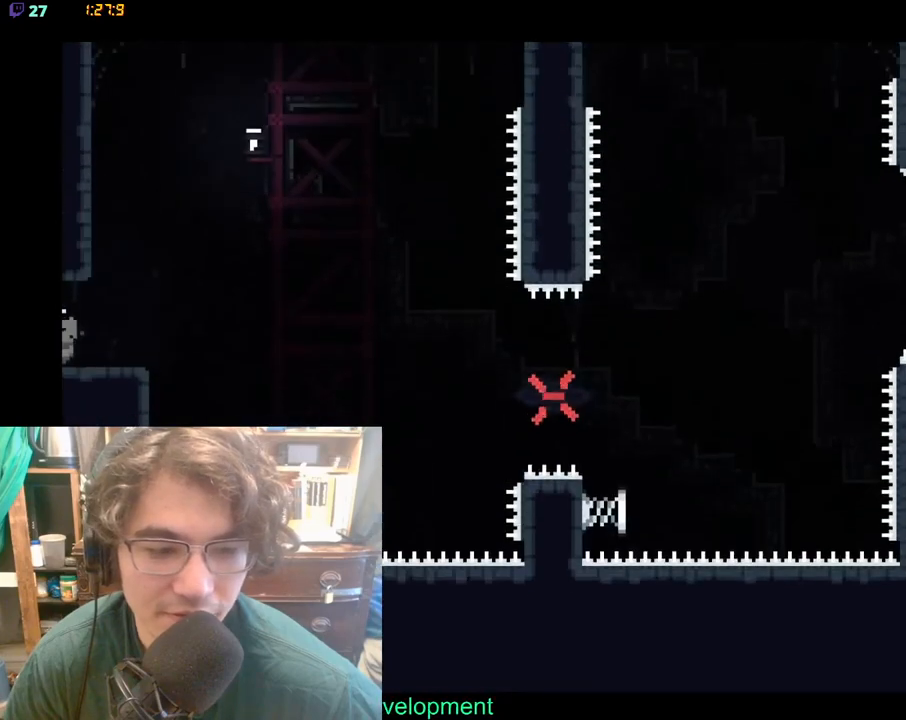
{"dt_ms": 1000, "buttons": [], "left_stick": "center", "right_stick": "center", "events": [[217, "DPAD_UP", "down"], [283, "DPAD_UP", "up"]]}
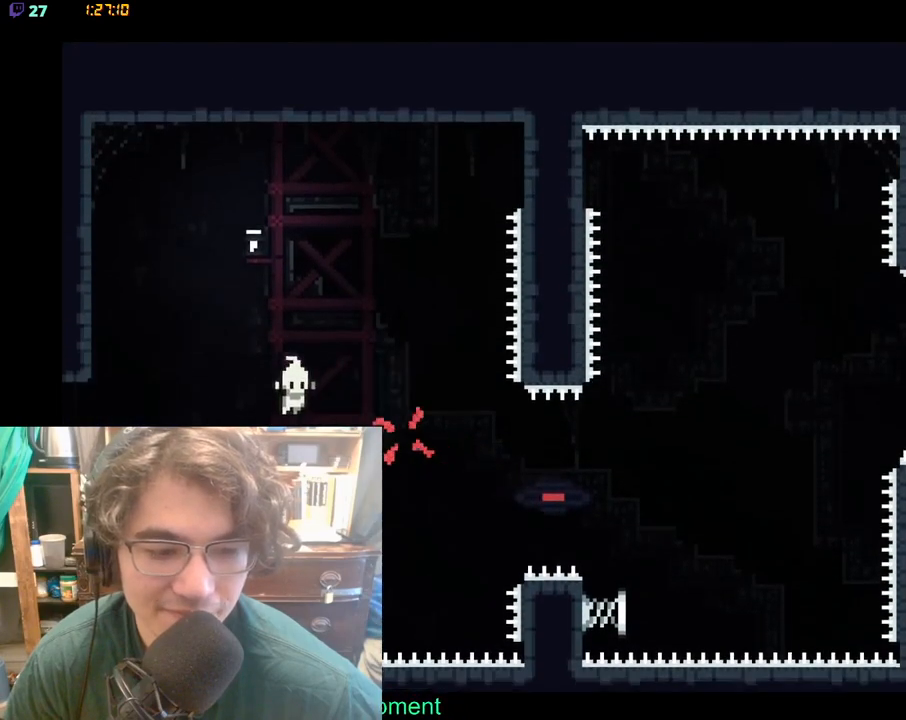
{"dt_ms": 500, "buttons": [], "left_stick": "center", "right_stick": "center", "events": []}
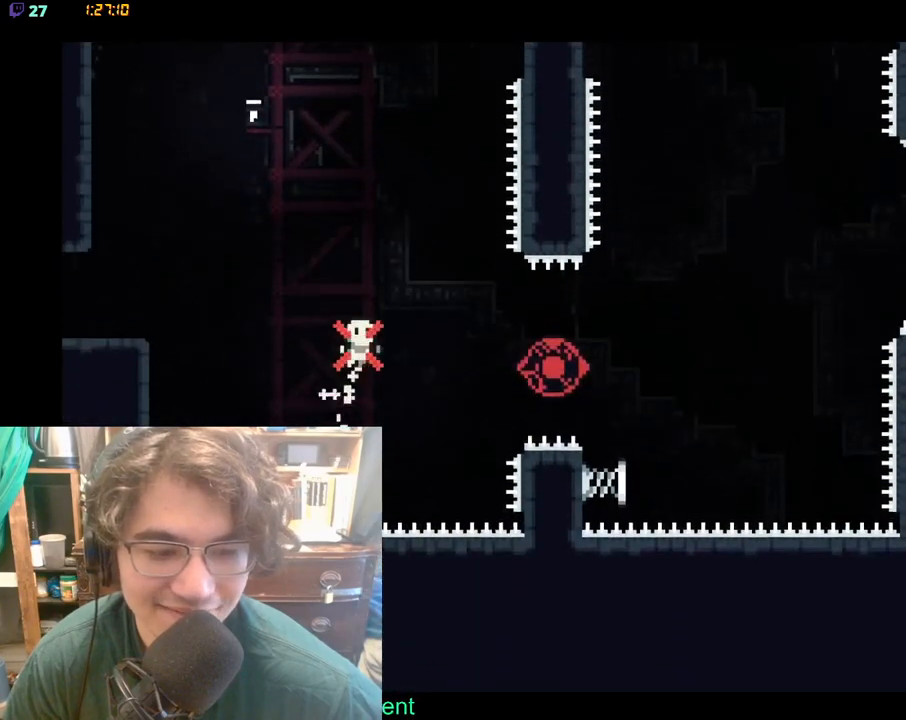
{"dt_ms": 500, "buttons": ["X"], "left_stick": "center", "right_stick": "center", "events": [[467, "X", "down"]]}
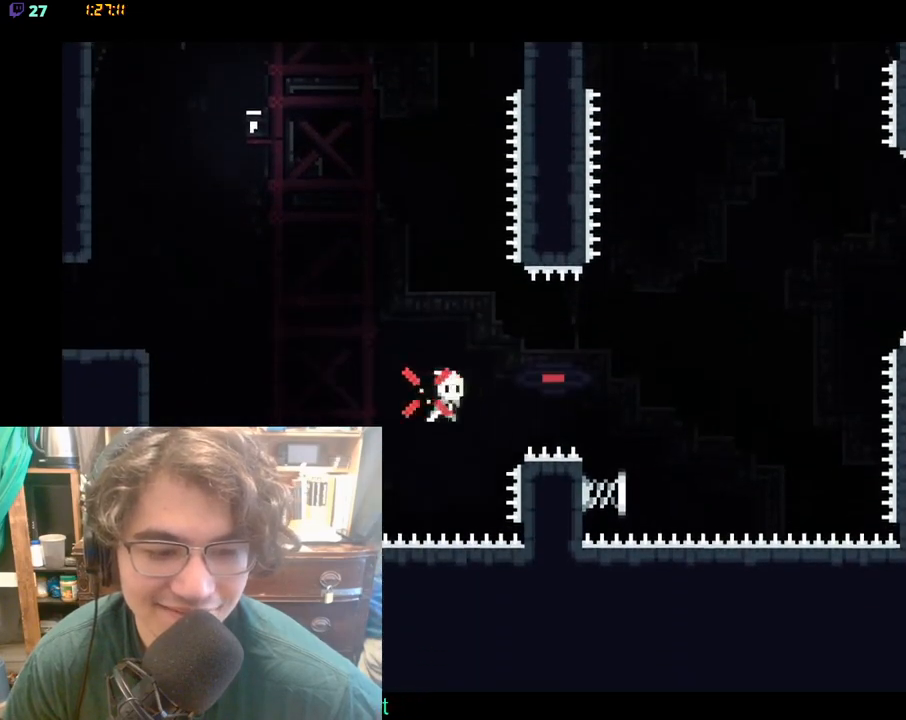
{"dt_ms": 500, "buttons": [], "left_stick": "center", "right_stick": "center", "events": [[283, "DPAD_UP", "down"], [283, "X", "up"], [367, "DPAD_UP", "up"]]}
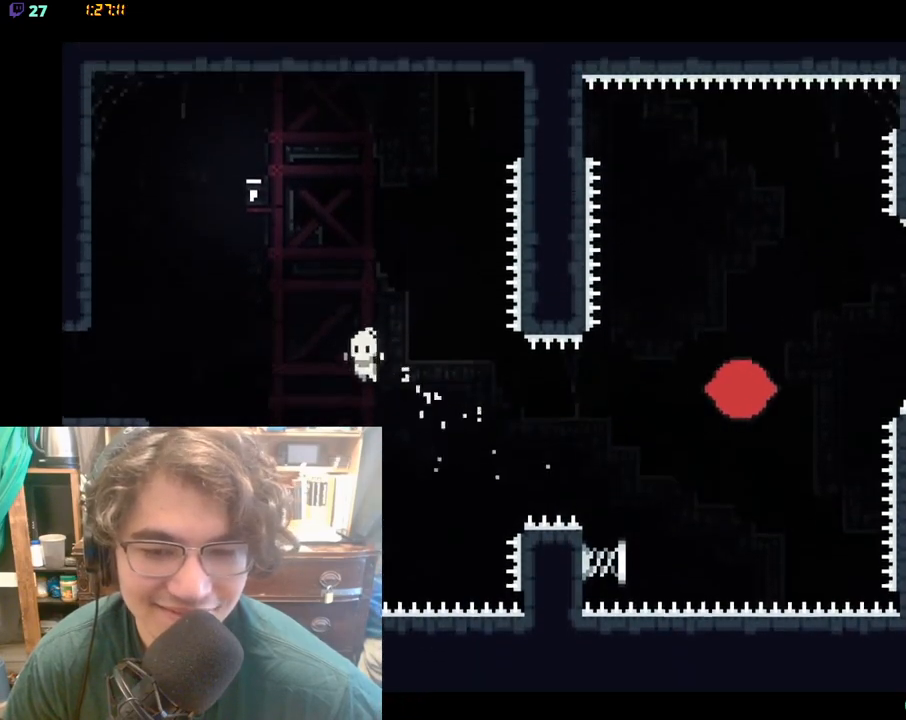
{"dt_ms": 500, "buttons": ["X"], "left_stick": "center", "right_stick": "center", "events": [[333, "X", "down"]]}
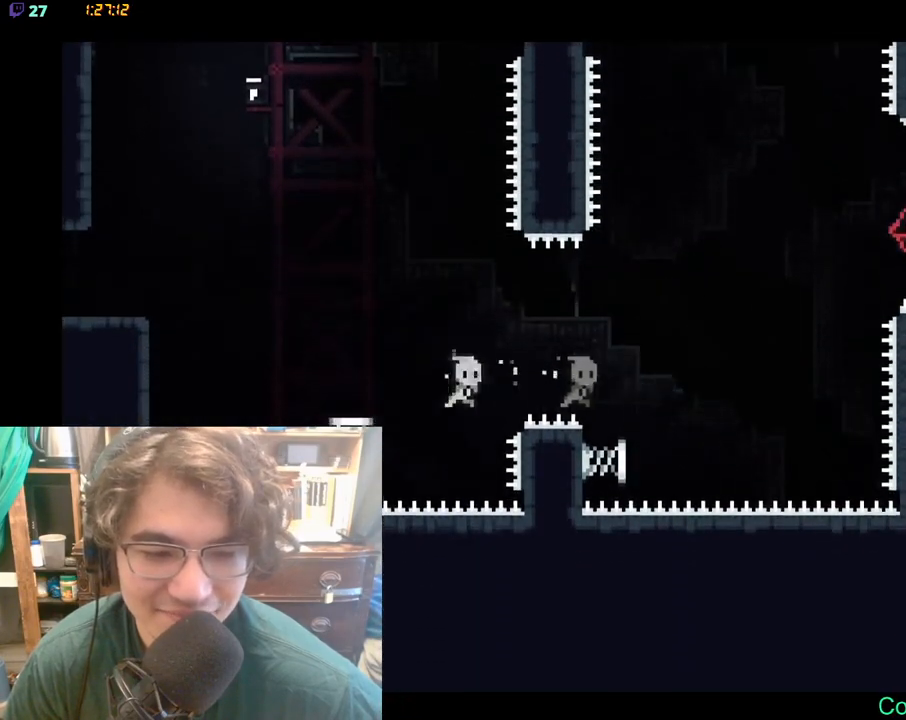
{"dt_ms": 500, "buttons": [], "left_stick": "center", "right_stick": "center", "events": [[150, "X", "up"], [283, "DPAD_UP", "down"], [350, "DPAD_UP", "up"]]}
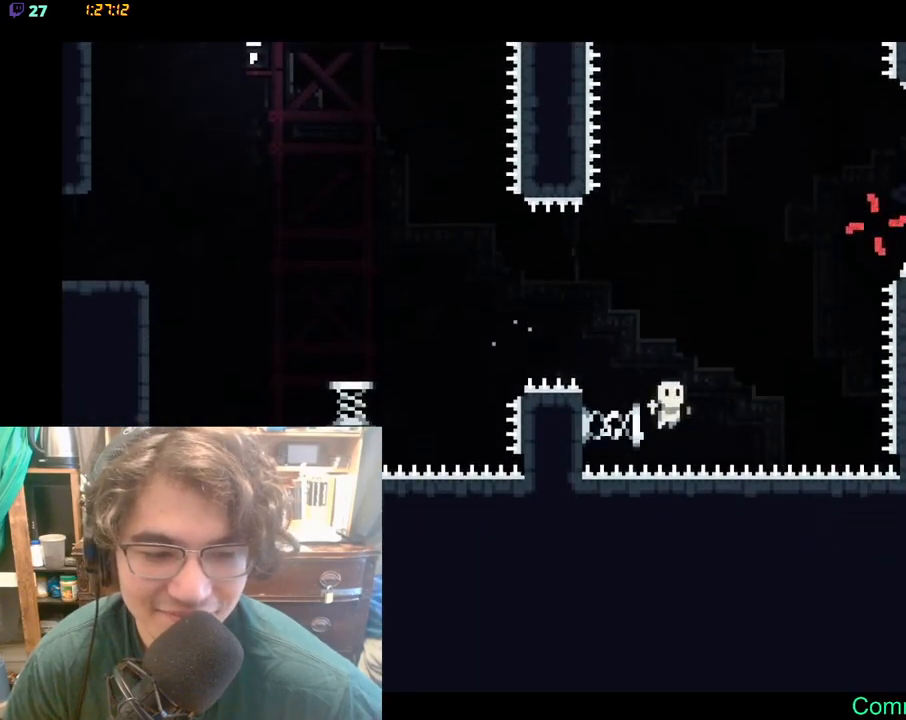
{"dt_ms": 500, "buttons": ["X", "DPAD_UP"], "left_stick": "center", "right_stick": "center", "events": [[83, "DPAD_UP", "down"], [350, "X", "down"]]}
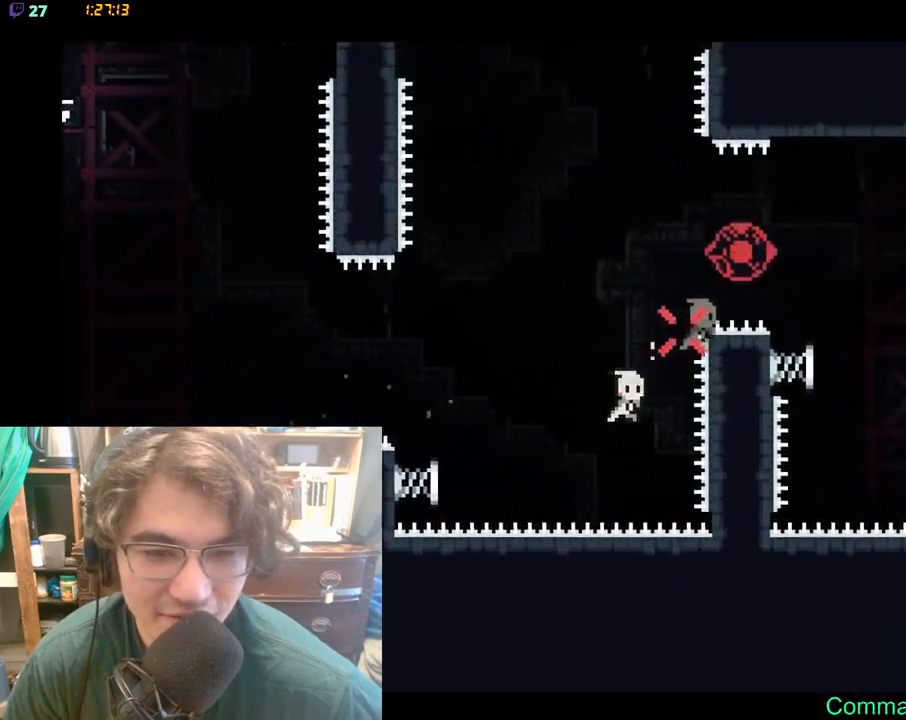
{"dt_ms": 500, "buttons": [], "left_stick": "center", "right_stick": "center", "events": [[217, "X", "up"], [383, "DPAD_LEFT", "down"], [433, "DPAD_LEFT", "up"], [483, "DPAD_UP", "up"]]}